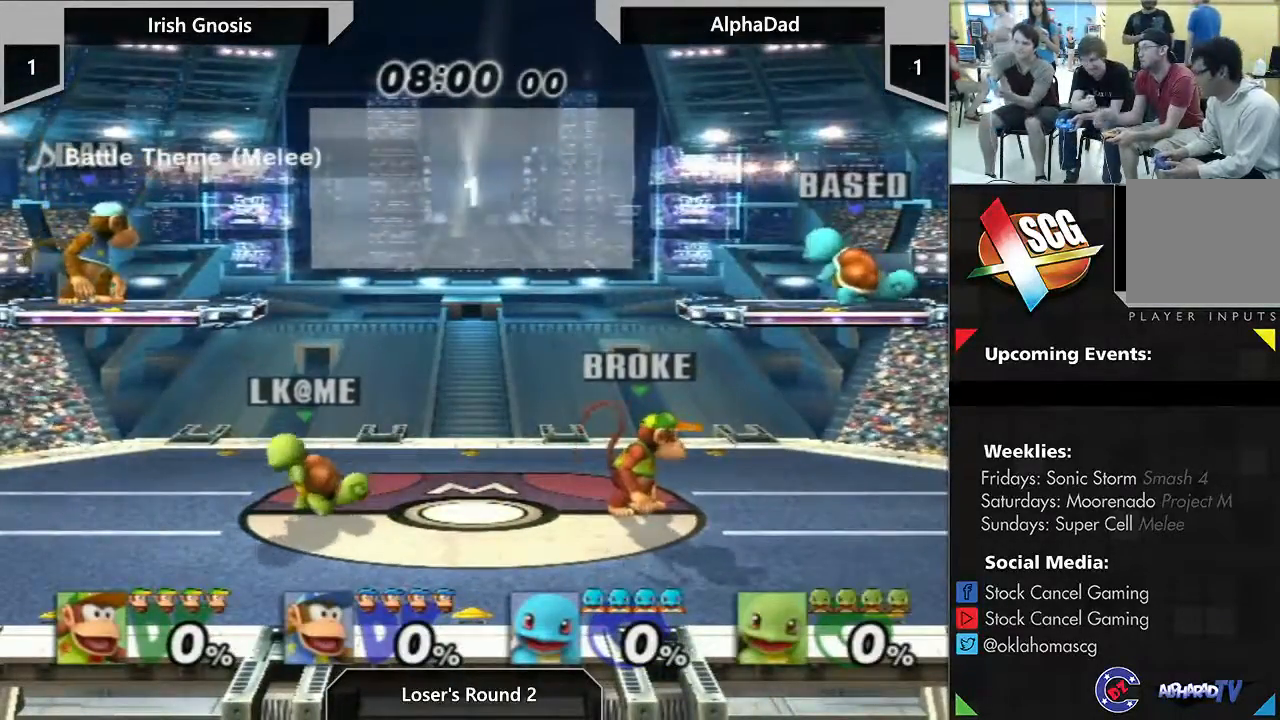
Gameplay with a controller (Nintendo layout); each line is a JSON object with the inputs held at the frame after it (dt_ms = milliseconds from this image to that frame). "events" lists button and stick changes between this image and that frame as [ms after this image, input, new state], when the widget could be followed in between. Not read: DPAD_RIGHT DPAD_UP L2 L3 R1 R2 R3.
{"dt_ms": 500, "buttons": [], "left_stick": "up", "right_stick": "center", "events": [[300, "Y", "down"], [333, "Y", "up"], [333, "left_stick", "up-right"], [383, "A", "down"], [483, "left_stick", "up"], [500, "A", "up"]]}
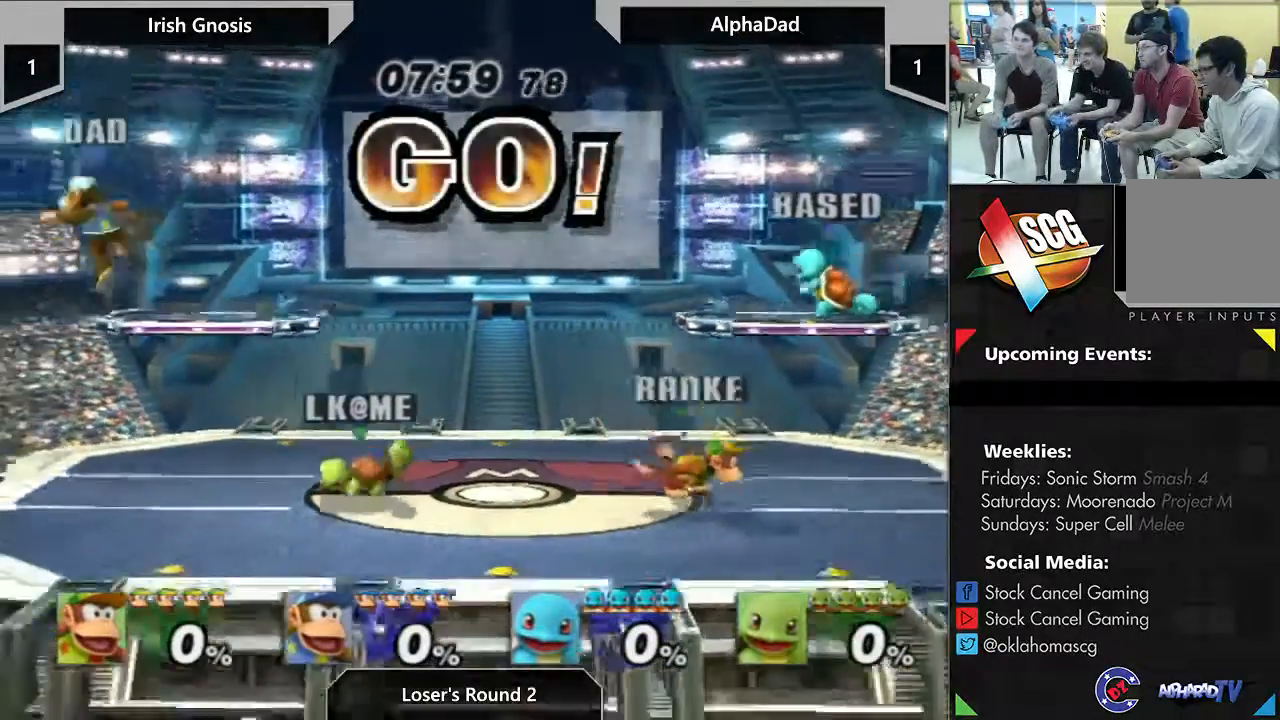
{"dt_ms": 500, "buttons": [], "left_stick": "center", "right_stick": "center", "events": [[300, "left_stick", "center"]]}
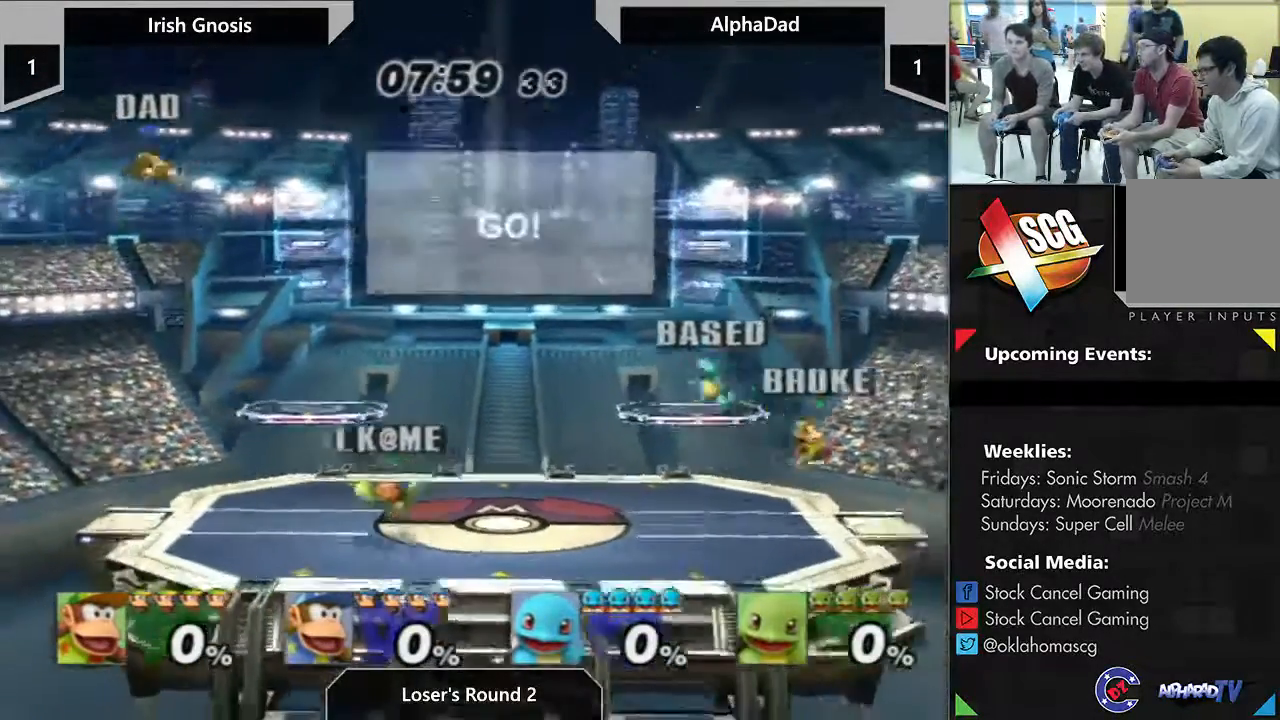
{"dt_ms": 500, "buttons": [], "left_stick": "up-left", "right_stick": "center", "events": [[117, "left_stick", "left"], [417, "left_stick", "up-left"]]}
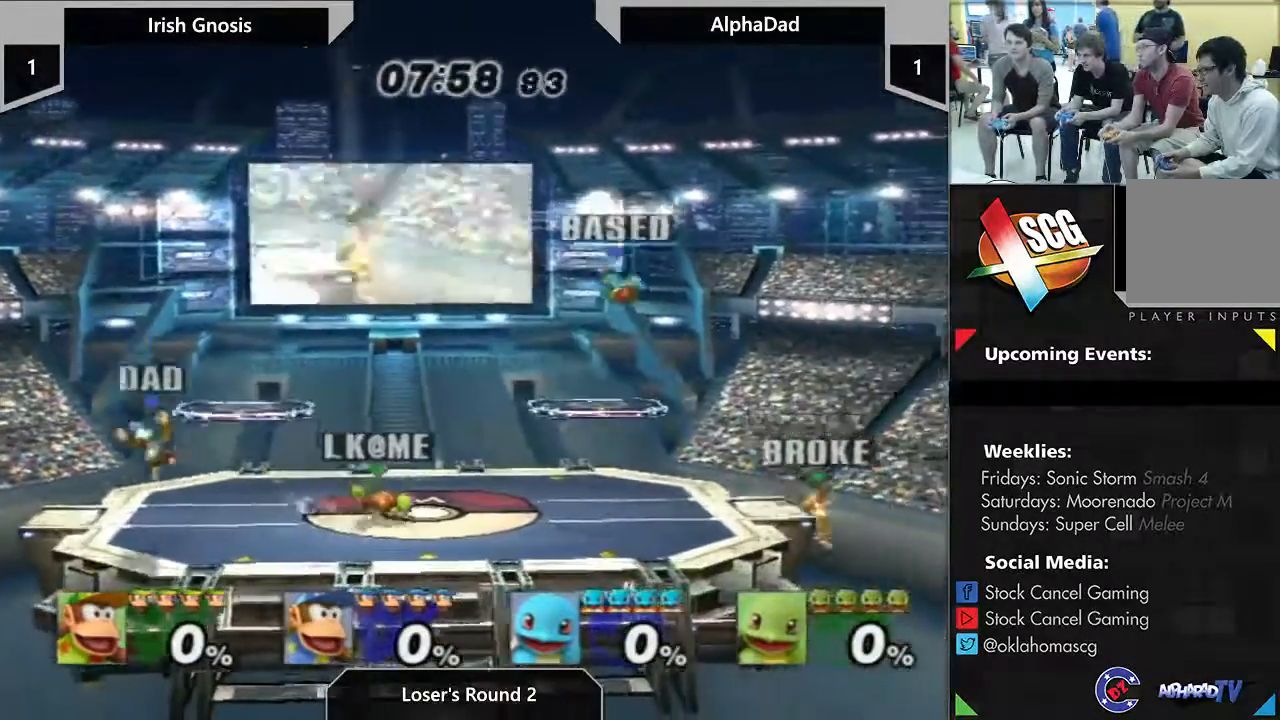
{"dt_ms": 500, "buttons": [], "left_stick": "down-left", "right_stick": "center", "events": [[117, "left_stick", "left"], [167, "A", "down"], [383, "A", "up"], [383, "left_stick", "down-left"]]}
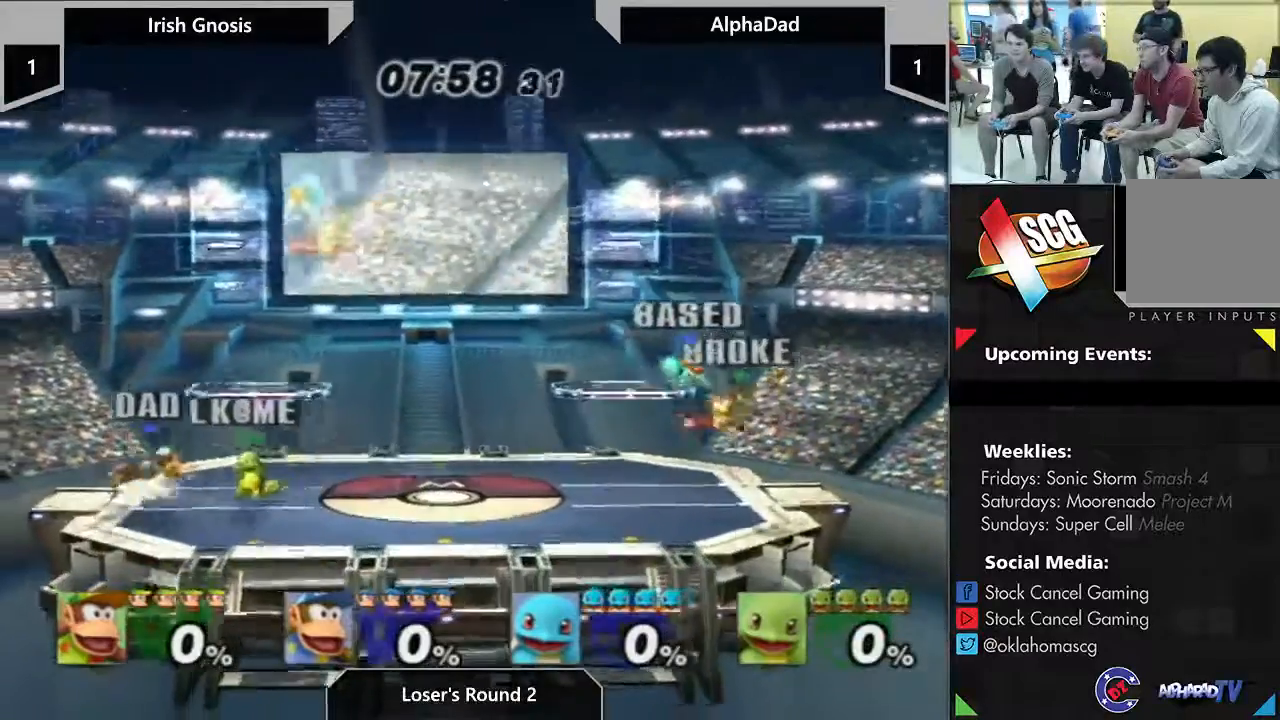
{"dt_ms": 500, "buttons": [], "left_stick": "up", "right_stick": "center", "events": [[50, "left_stick", "up"], [150, "A", "down"], [233, "A", "up"]]}
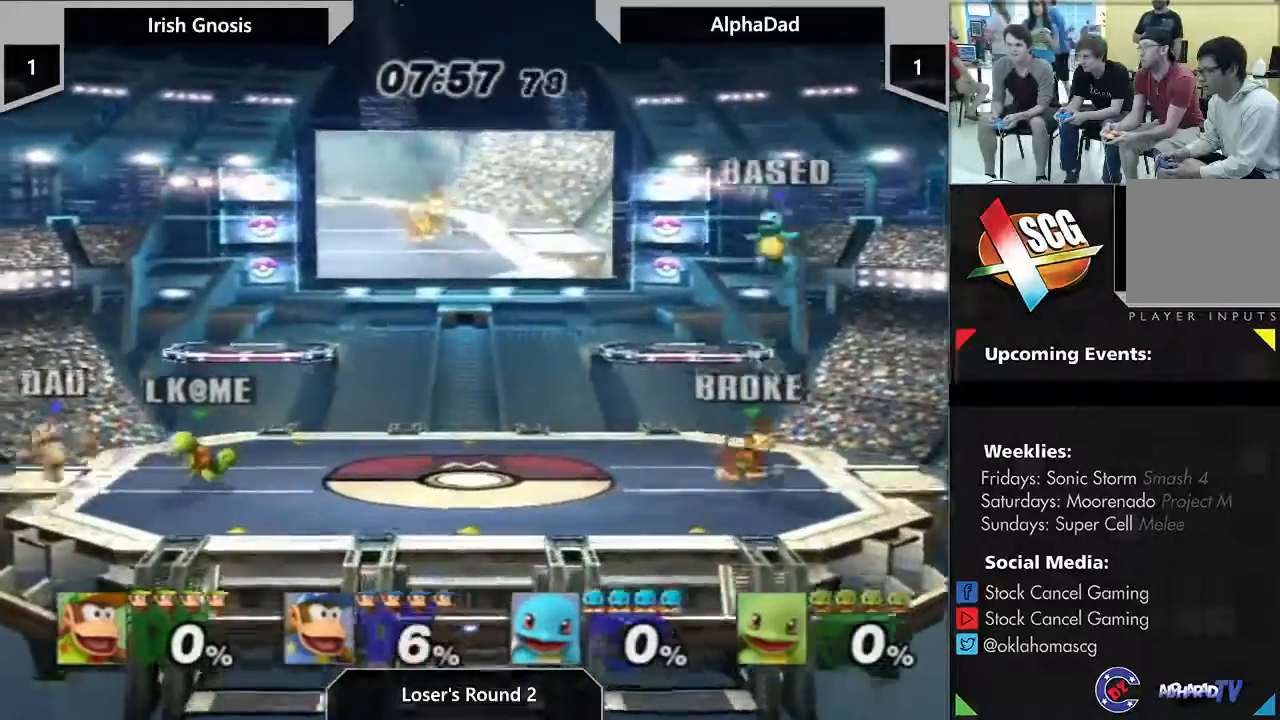
{"dt_ms": 500, "buttons": ["A"], "left_stick": "right", "right_stick": "center", "events": [[333, "A", "down"], [333, "left_stick", "right"]]}
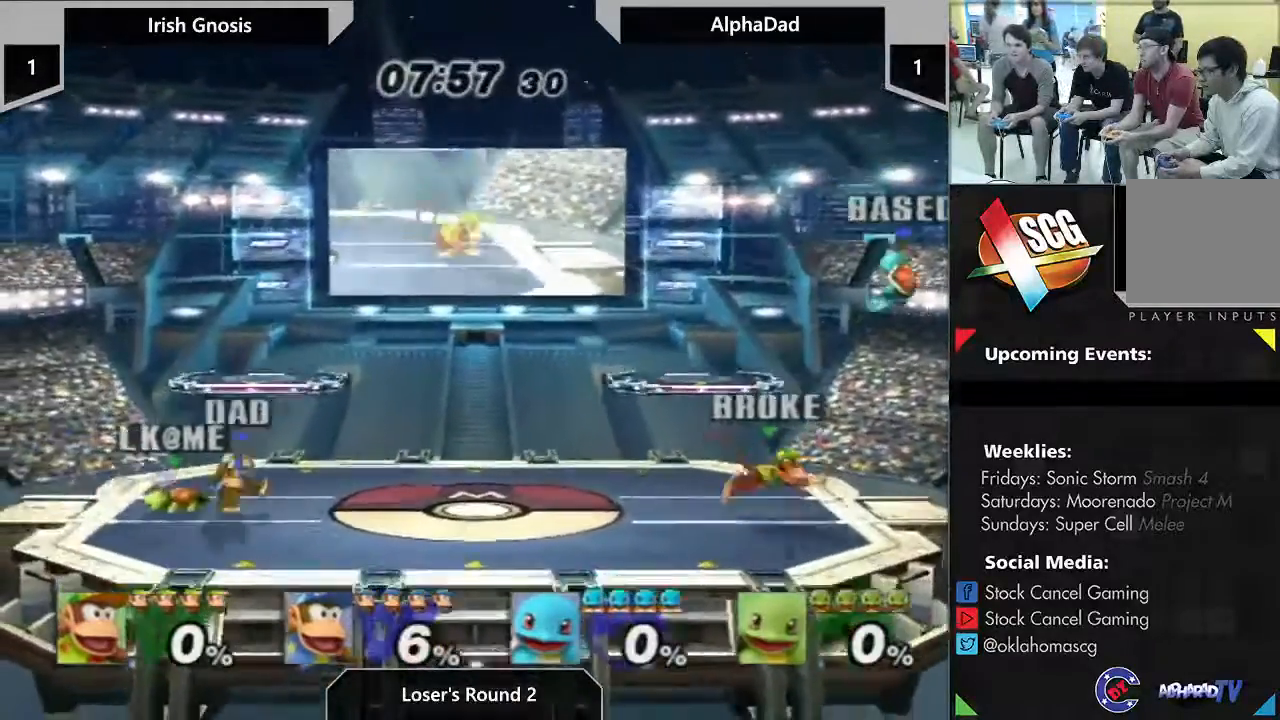
{"dt_ms": 500, "buttons": [], "left_stick": "center", "right_stick": "center", "events": [[67, "left_stick", "left"], [217, "A", "up"], [300, "left_stick", "center"]]}
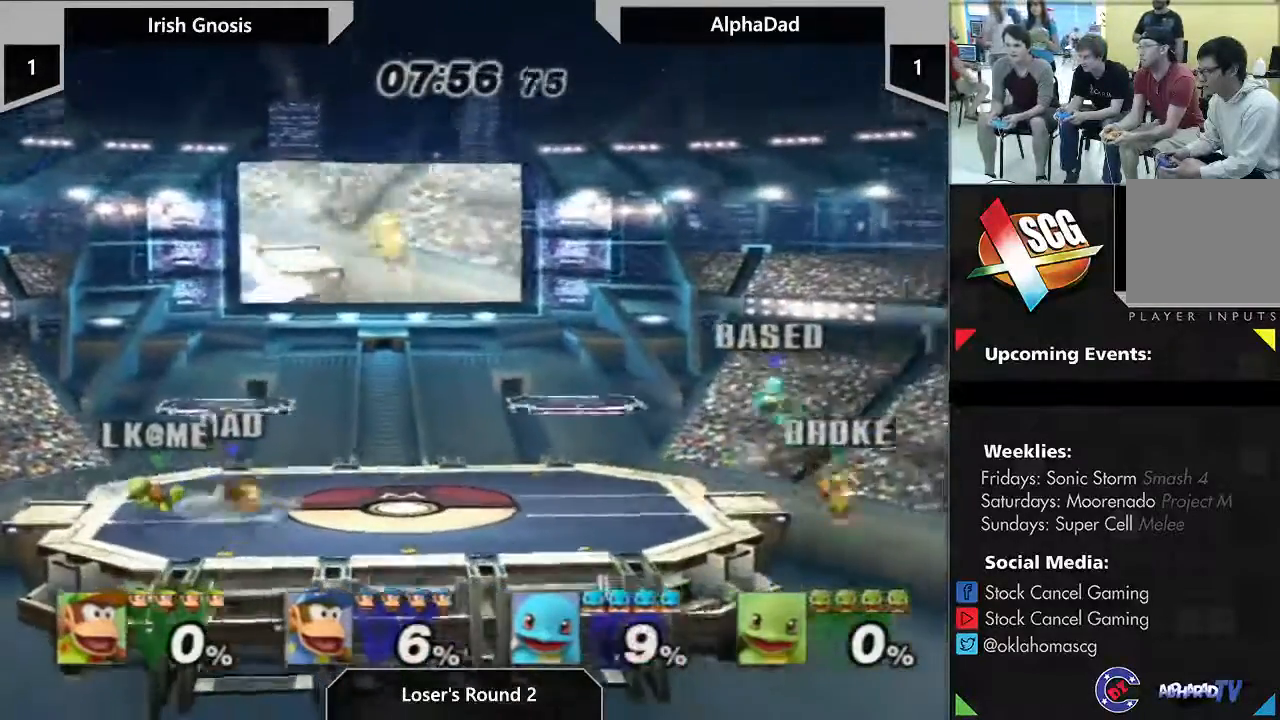
{"dt_ms": 500, "buttons": ["A", "Y"], "left_stick": "left", "right_stick": "center", "events": [[133, "Y", "down"], [133, "left_stick", "left"], [300, "A", "down"]]}
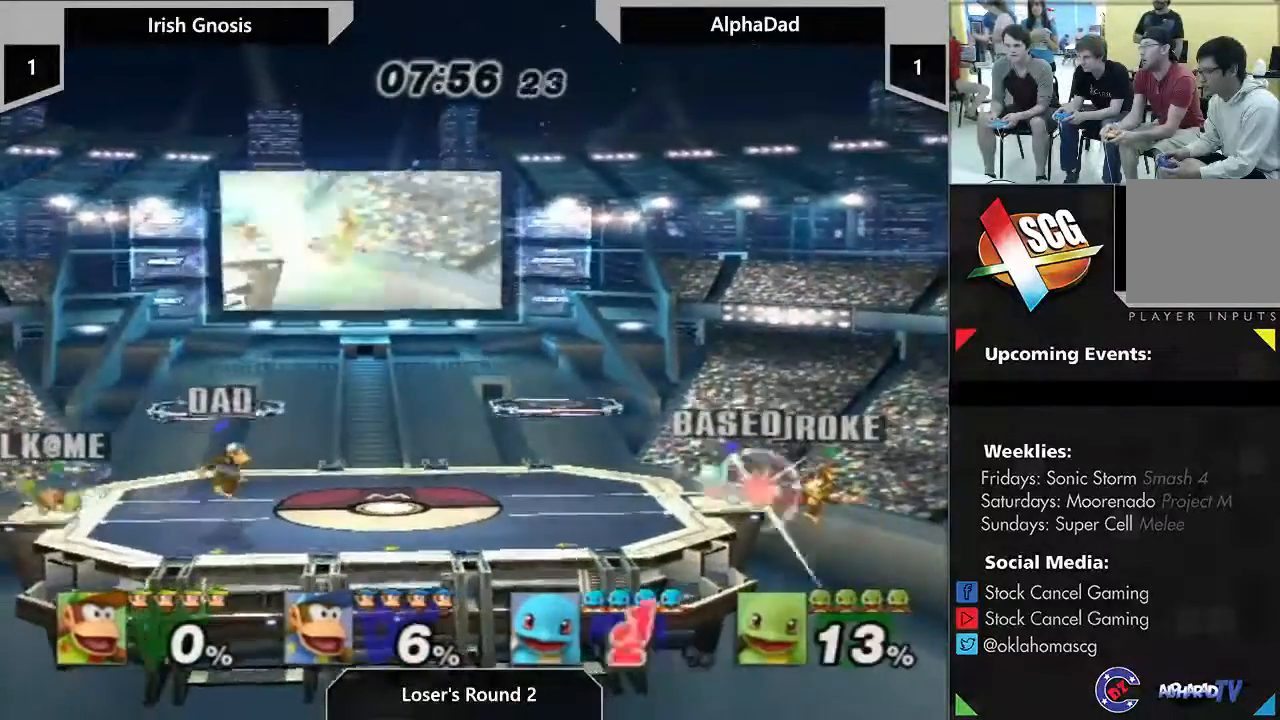
{"dt_ms": 500, "buttons": [], "left_stick": "up", "right_stick": "center", "events": [[100, "left_stick", "up-right"], [150, "A", "up"], [150, "Y", "up"], [417, "left_stick", "up"], [450, "B", "down"], [500, "B", "up"]]}
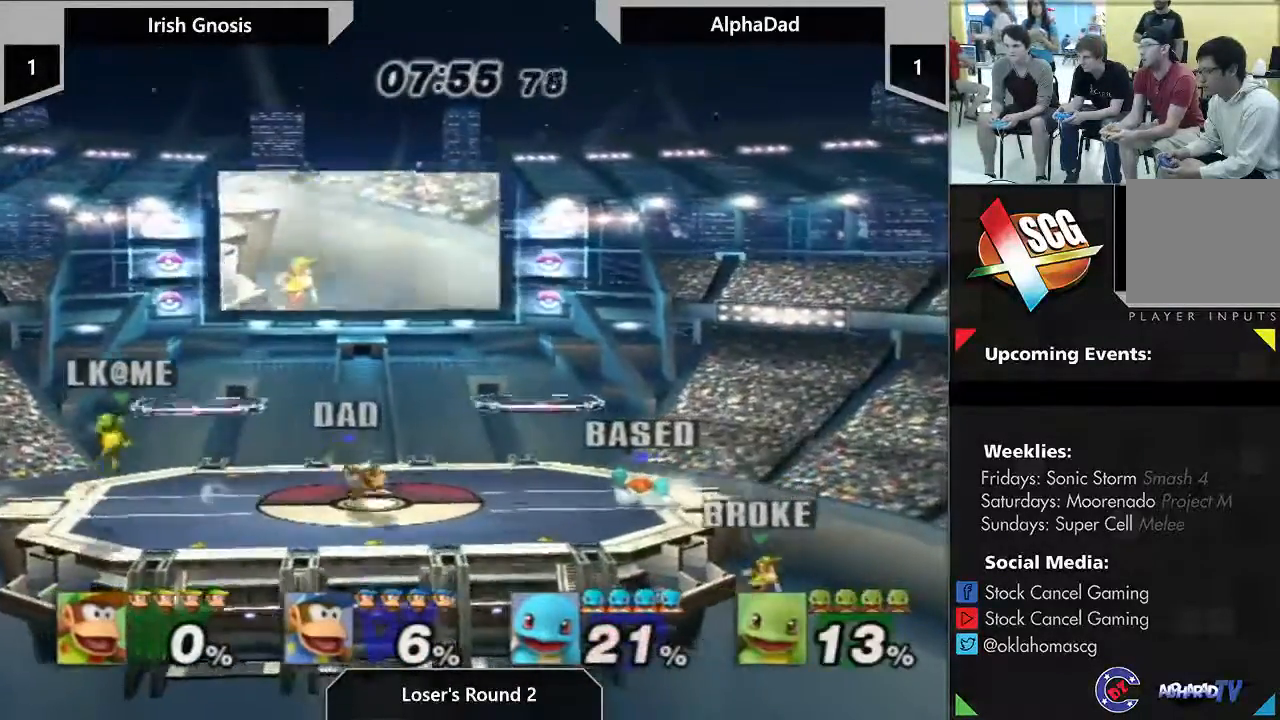
{"dt_ms": 500, "buttons": [], "left_stick": "left", "right_stick": "center", "events": [[67, "B", "down"], [150, "left_stick", "up-left"], [250, "B", "up"], [350, "left_stick", "left"]]}
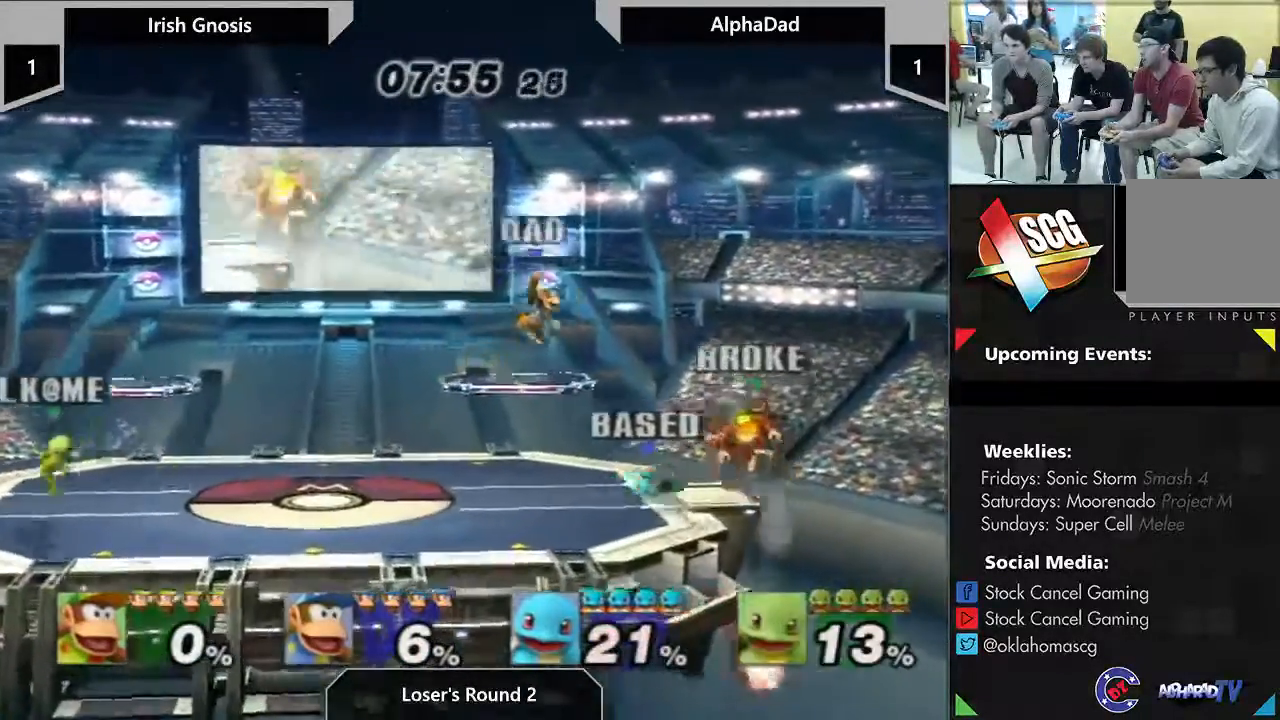
{"dt_ms": 1000, "buttons": [], "left_stick": "center", "right_stick": "center", "events": [[233, "left_stick", "down-left"], [333, "left_stick", "down"], [517, "left_stick", "center"], [633, "left_stick", "down"], [867, "left_stick", "center"]]}
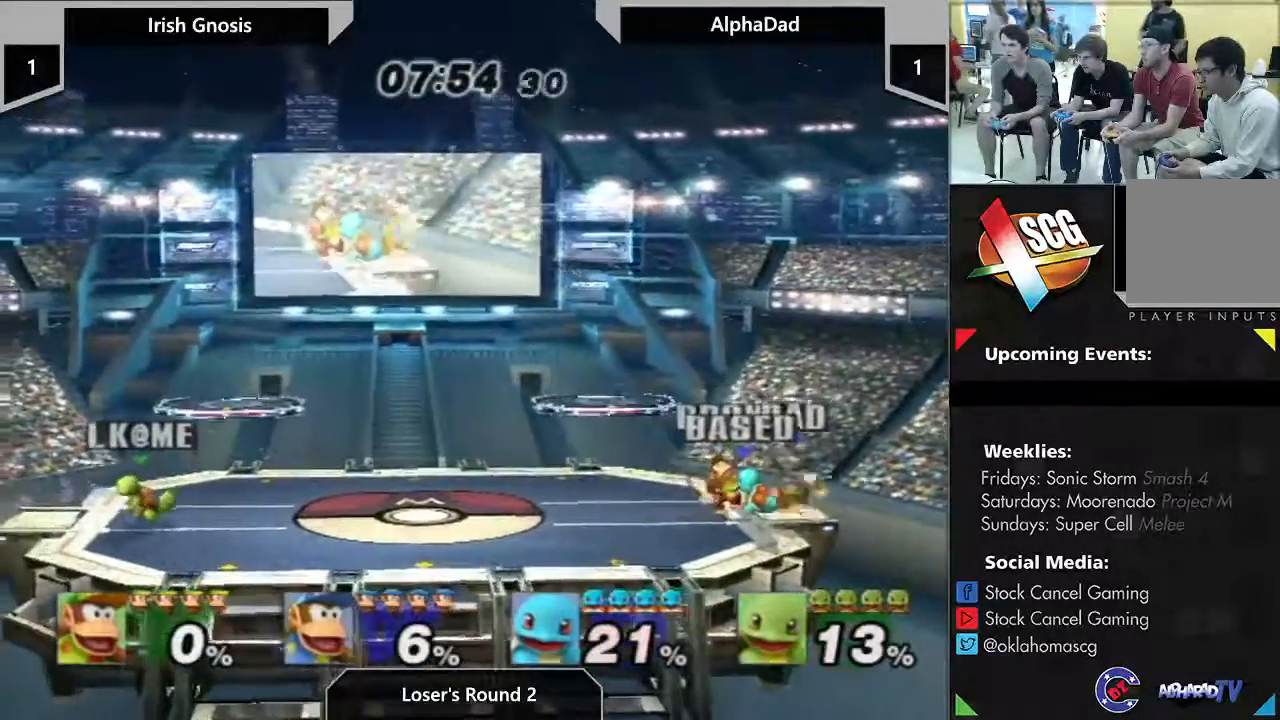
{"dt_ms": 500, "buttons": [], "left_stick": "left", "right_stick": "center", "events": [[167, "left_stick", "left"]]}
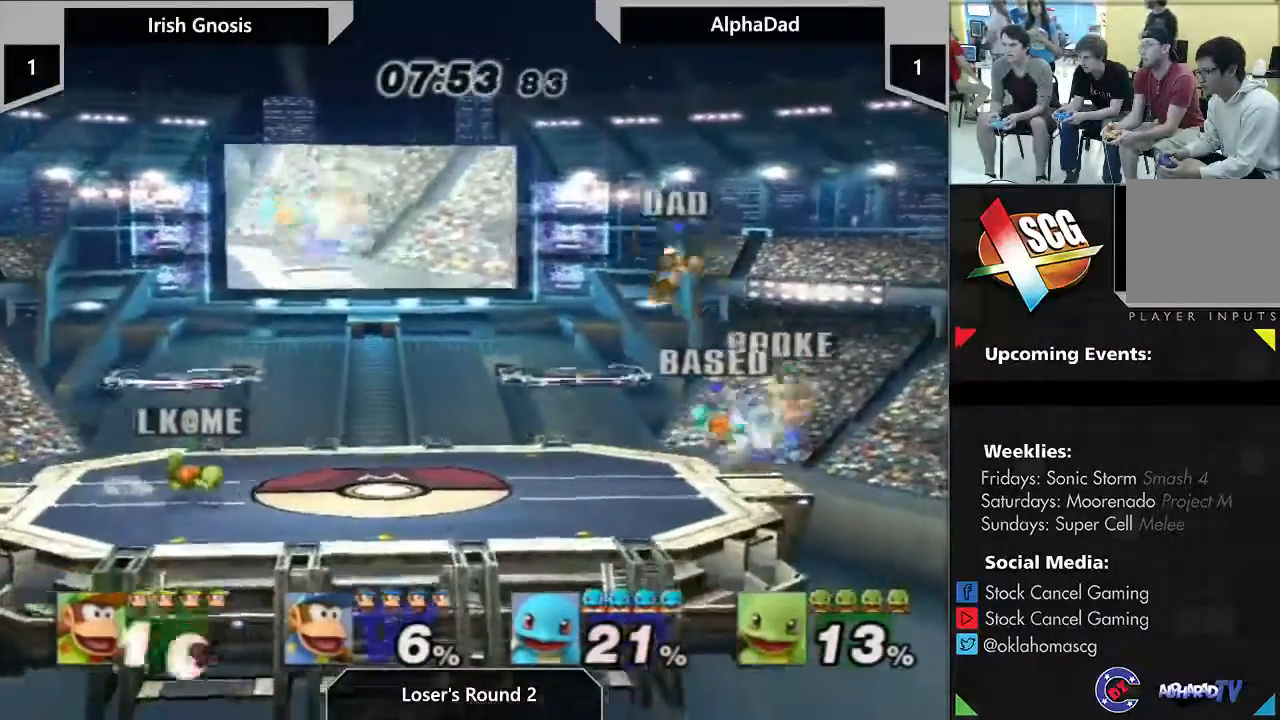
{"dt_ms": 500, "buttons": ["Y"], "left_stick": "left", "right_stick": "center", "events": [[100, "left_stick", "center"], [183, "left_stick", "right"], [350, "Y", "down"], [350, "left_stick", "left"]]}
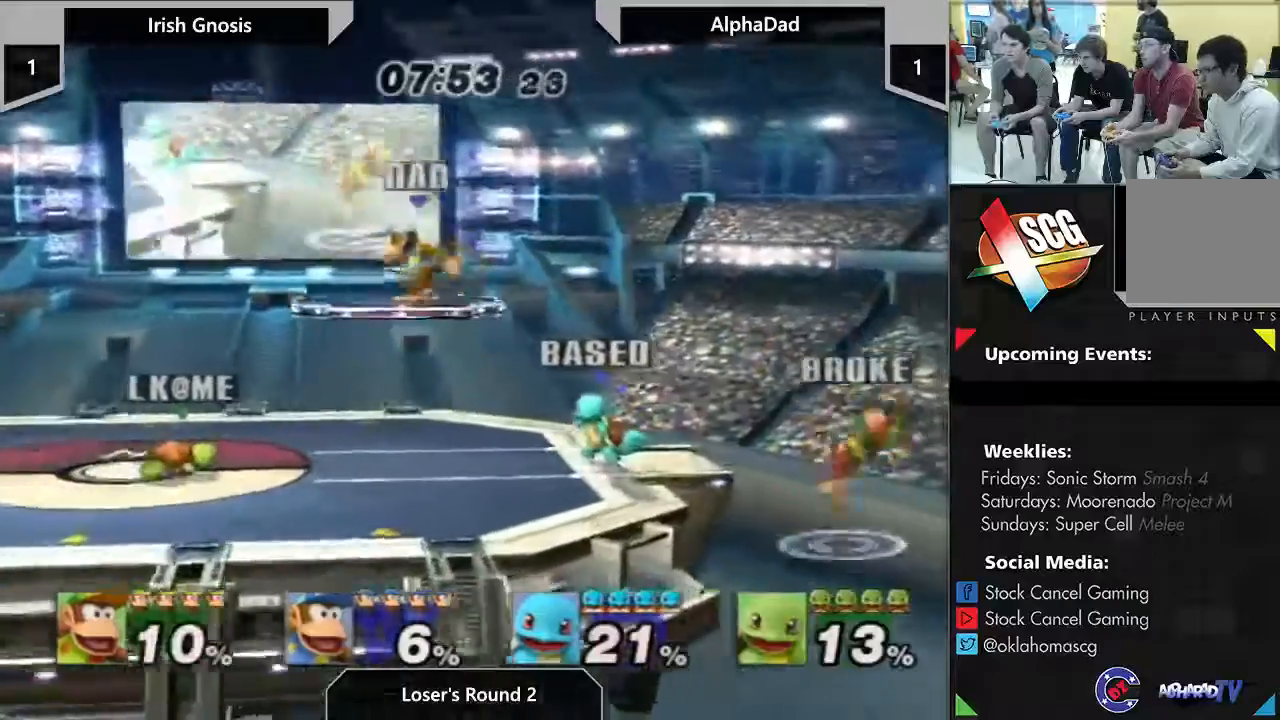
{"dt_ms": 500, "buttons": ["B"], "left_stick": "left", "right_stick": "center", "events": [[83, "Y", "up"], [117, "B", "down"]]}
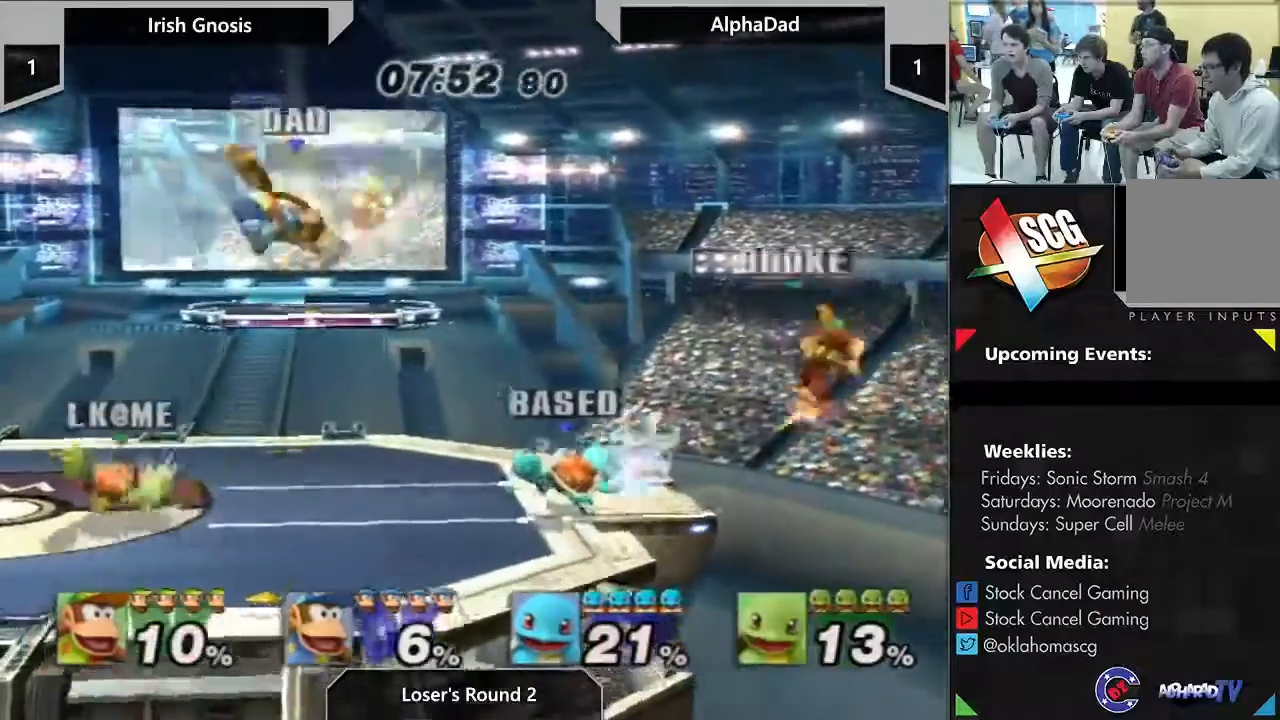
{"dt_ms": 500, "buttons": [], "left_stick": "left", "right_stick": "center", "events": [[367, "B", "up"]]}
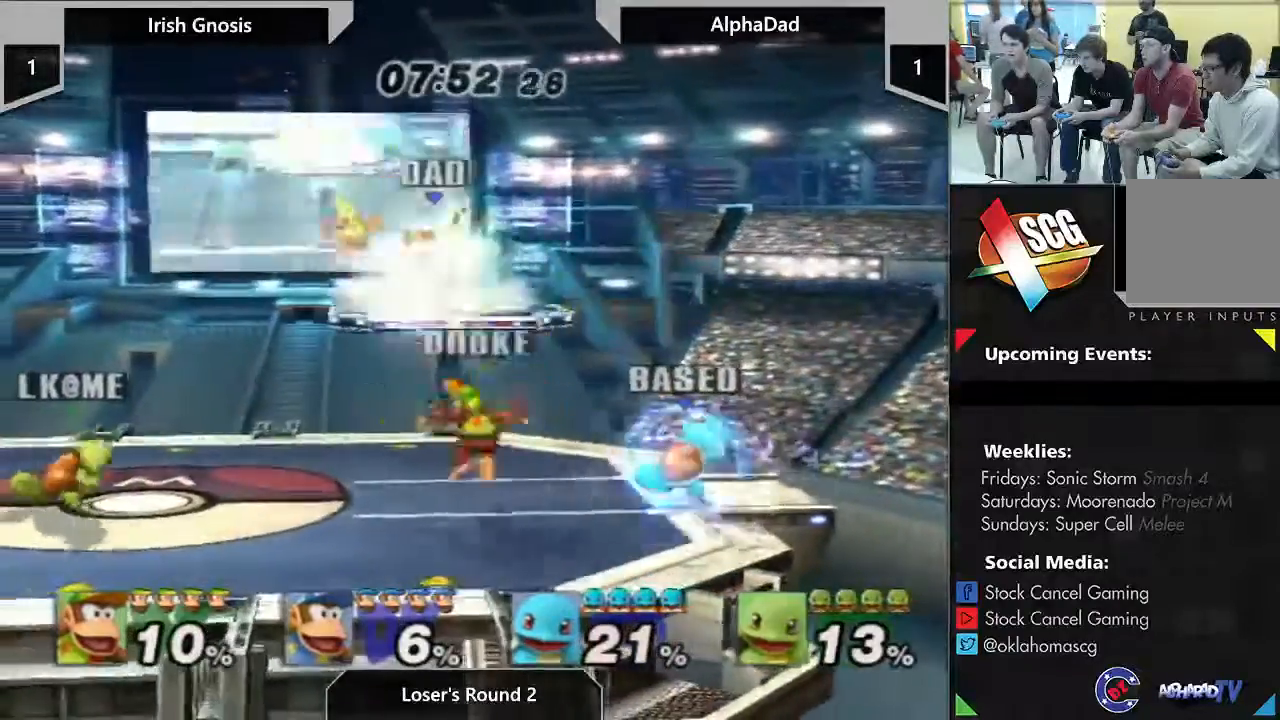
{"dt_ms": 500, "buttons": [], "left_stick": "center", "right_stick": "center", "events": [[67, "left_stick", "down"], [117, "left_stick", "center"], [333, "left_stick", "right"], [483, "left_stick", "center"]]}
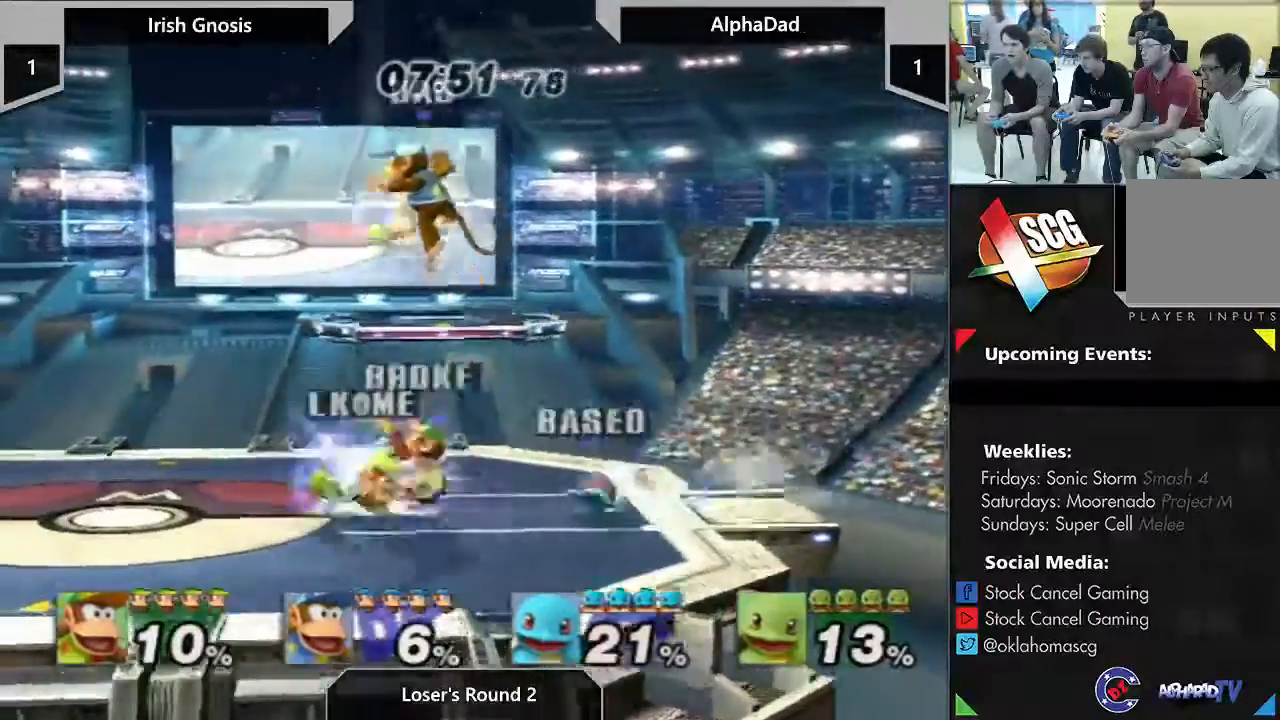
{"dt_ms": 500, "buttons": [], "left_stick": "right", "right_stick": "center", "events": [[433, "left_stick", "right"]]}
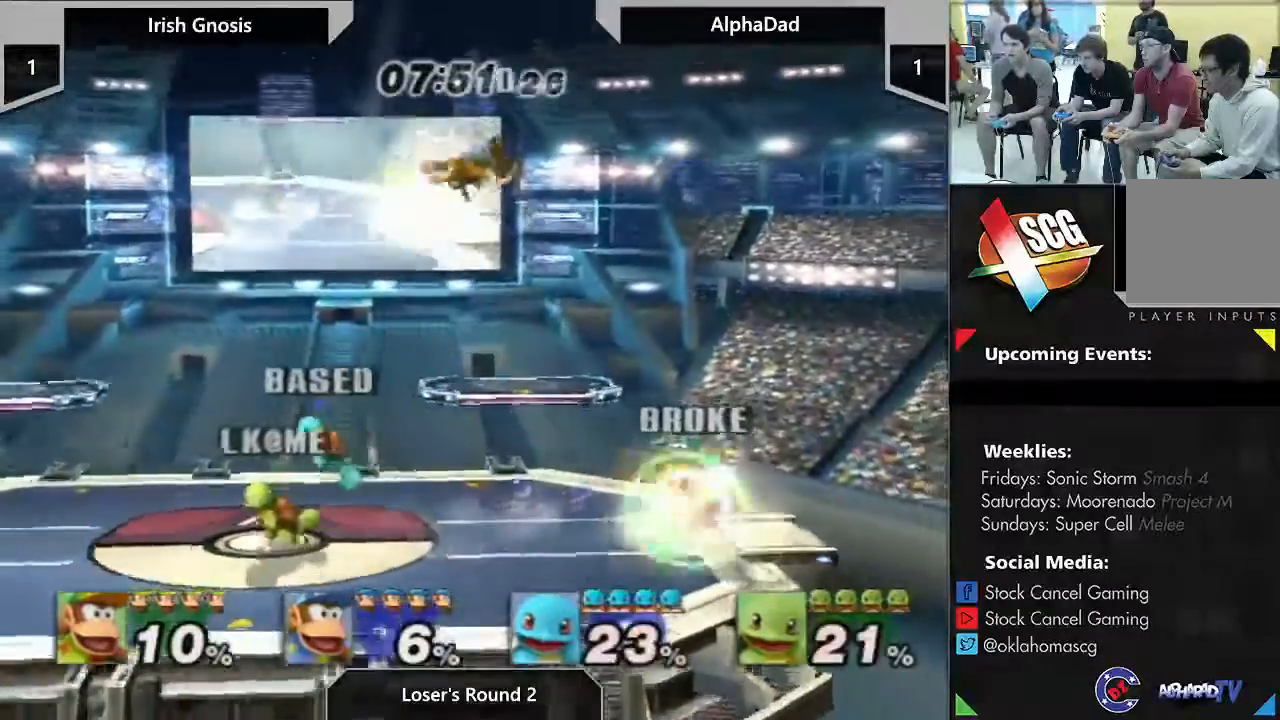
{"dt_ms": 500, "buttons": [], "left_stick": "center", "right_stick": "center", "events": [[100, "left_stick", "center"]]}
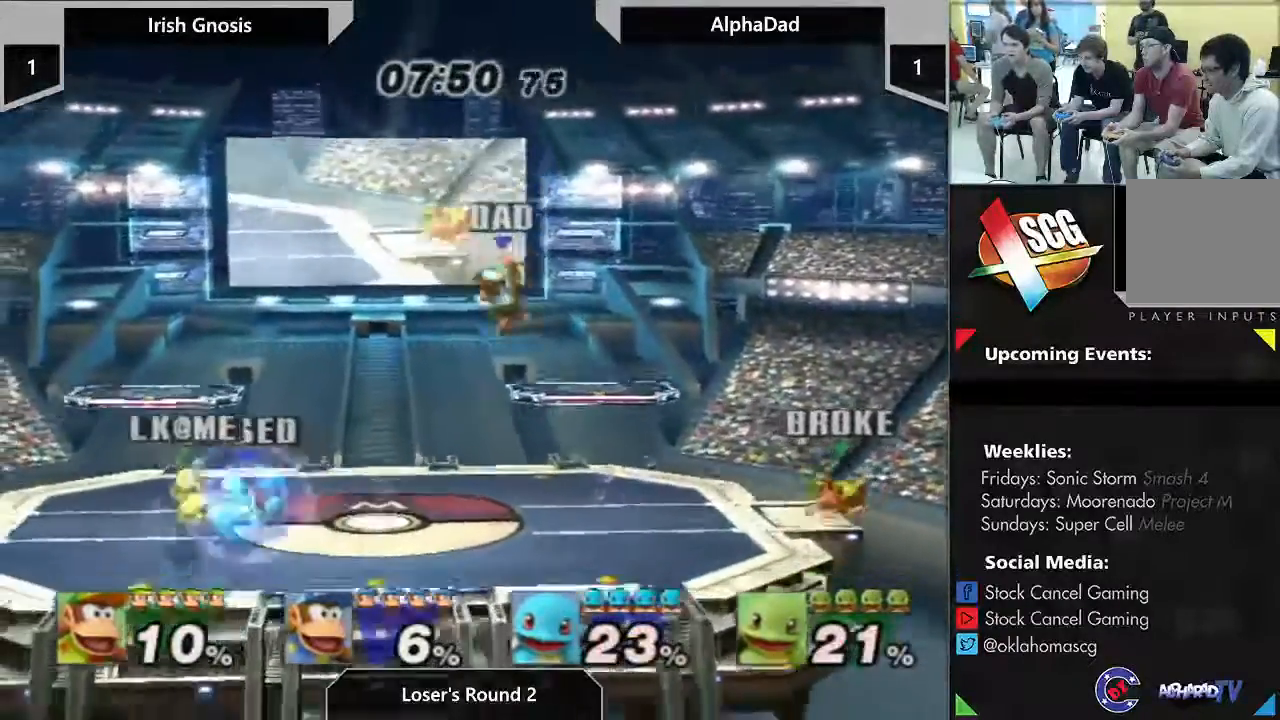
{"dt_ms": 500, "buttons": ["B"], "left_stick": "center", "right_stick": "center", "events": [[17, "left_stick", "left"], [100, "Y", "down"], [150, "left_stick", "center"], [233, "B", "down"], [233, "Y", "up"]]}
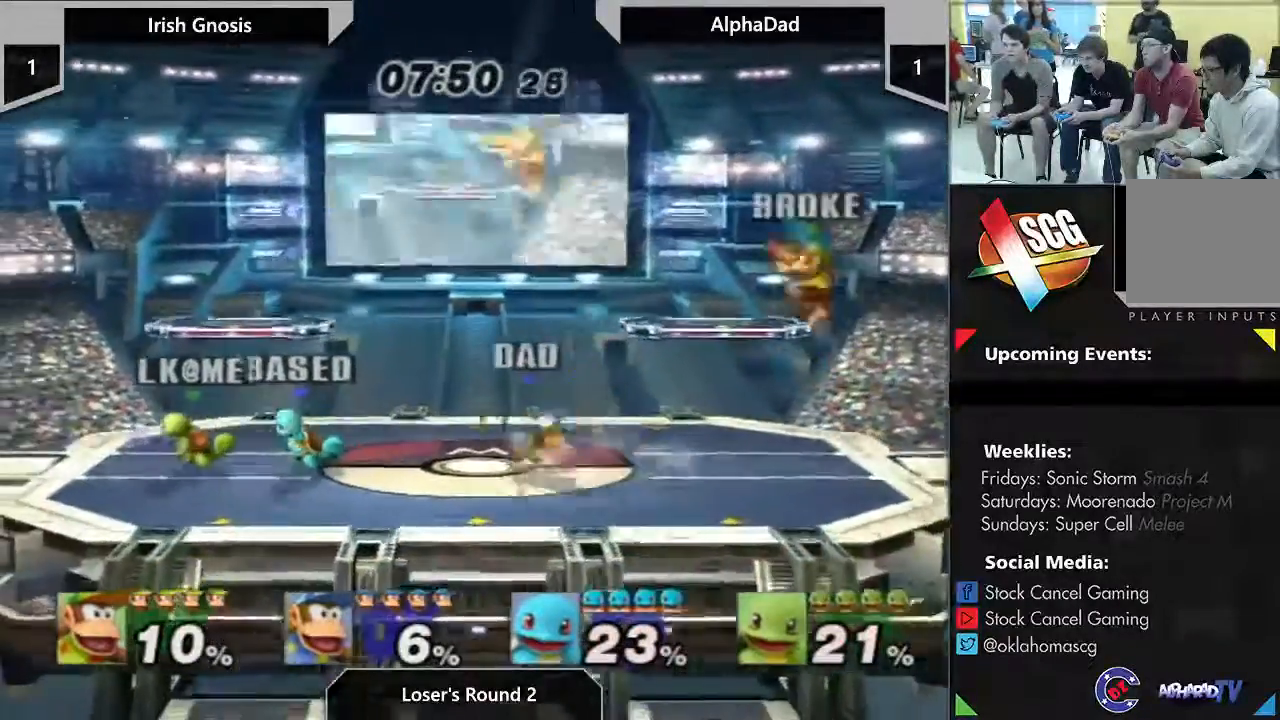
{"dt_ms": 500, "buttons": ["B"], "left_stick": "center", "right_stick": "center", "events": []}
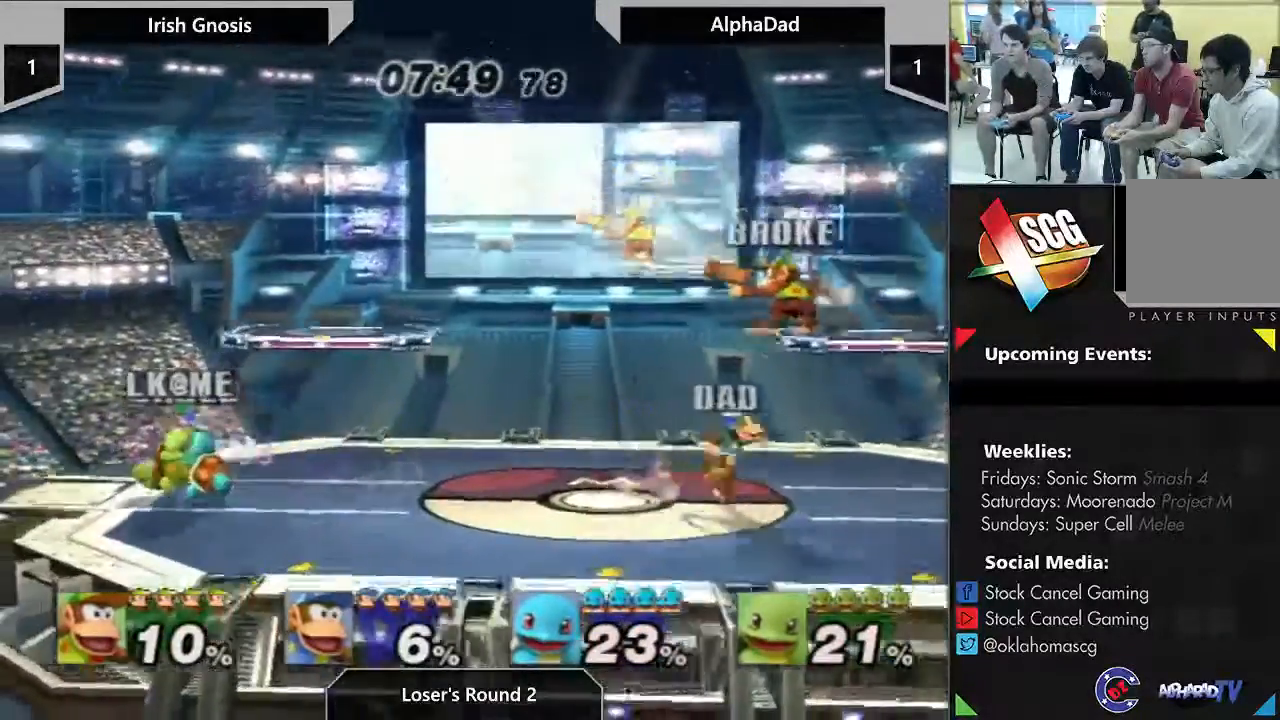
{"dt_ms": 500, "buttons": [], "left_stick": "center", "right_stick": "center"}
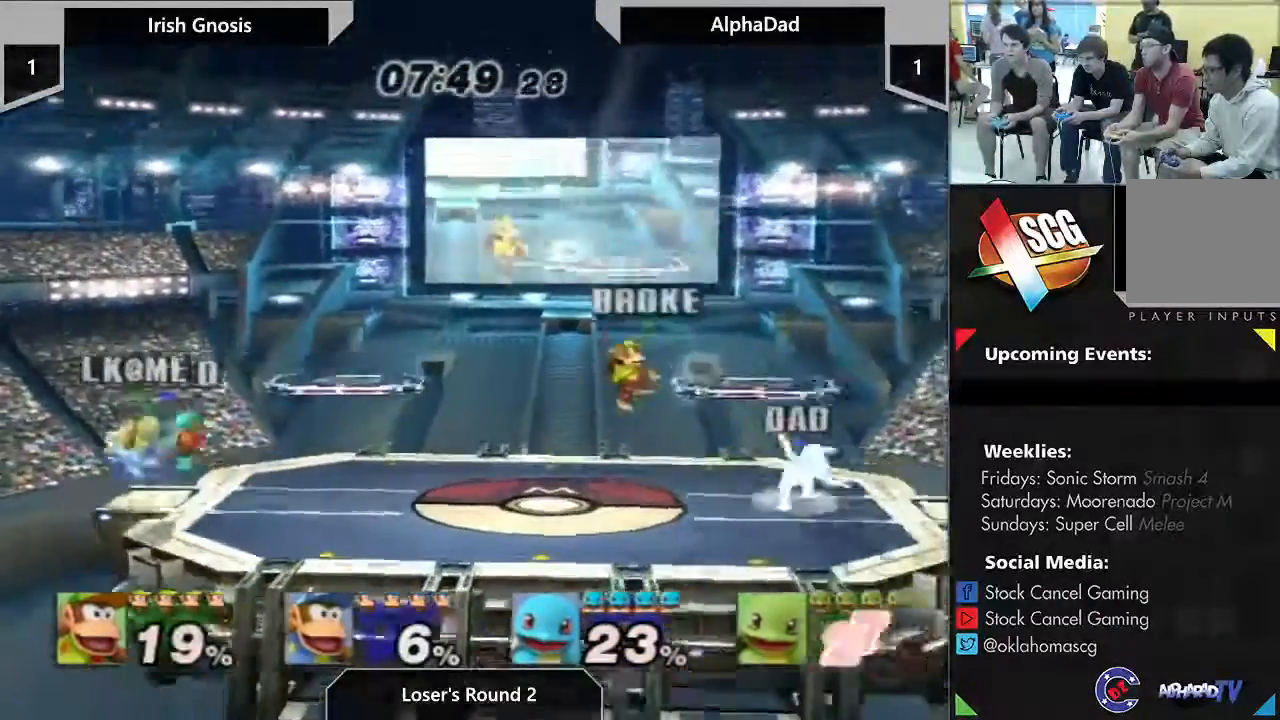
{"dt_ms": 500, "buttons": [], "left_stick": "center", "right_stick": "center", "events": [[183, "A", "down"], [183, "left_stick", "right"], [300, "A", "up"], [433, "left_stick", "center"]]}
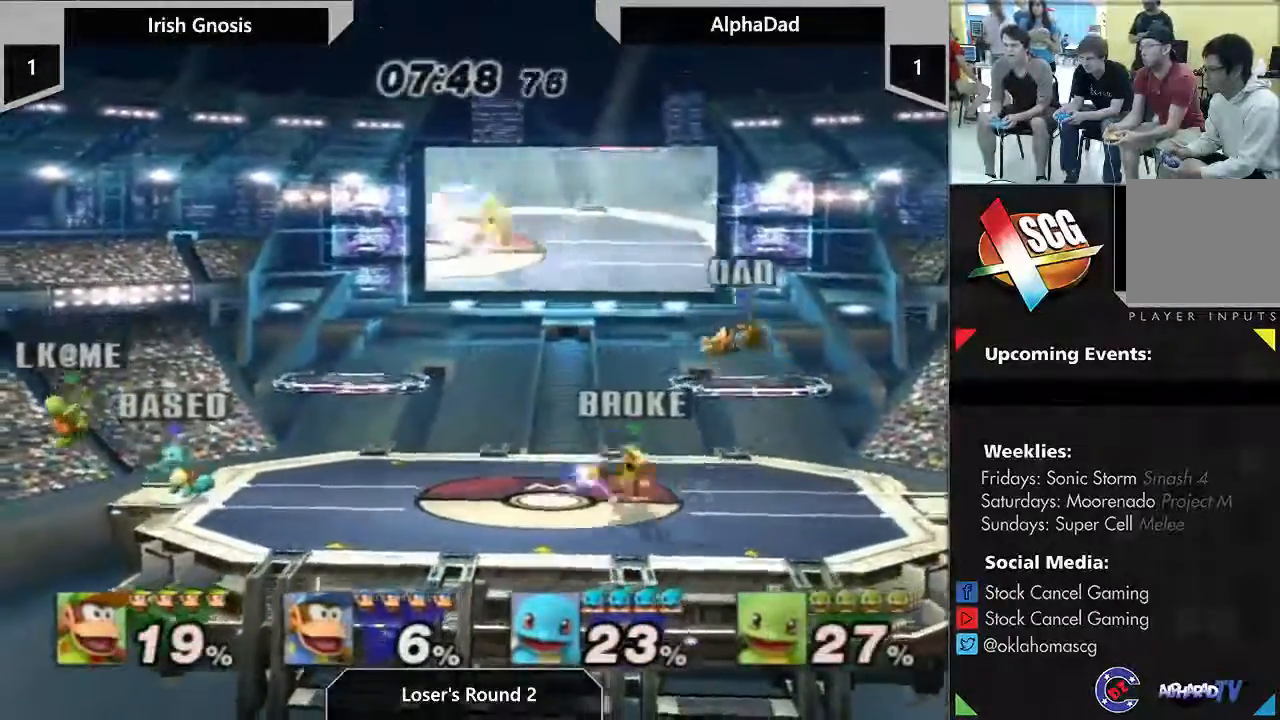
{"dt_ms": 500, "buttons": [], "left_stick": "right", "right_stick": "center", "events": [[500, "left_stick", "right"]]}
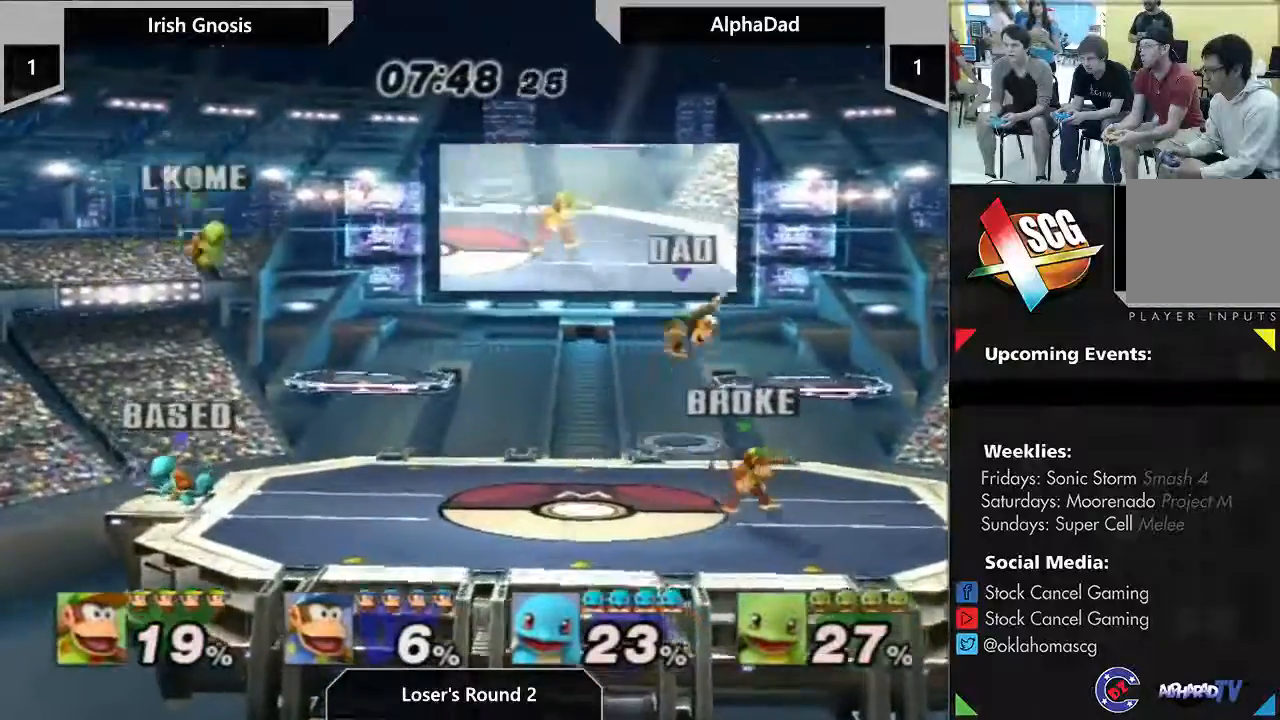
{"dt_ms": 500, "buttons": [], "left_stick": "center", "right_stick": "center", "events": [[150, "left_stick", "left"], [250, "Y", "down"], [300, "Y", "up"], [450, "left_stick", "center"]]}
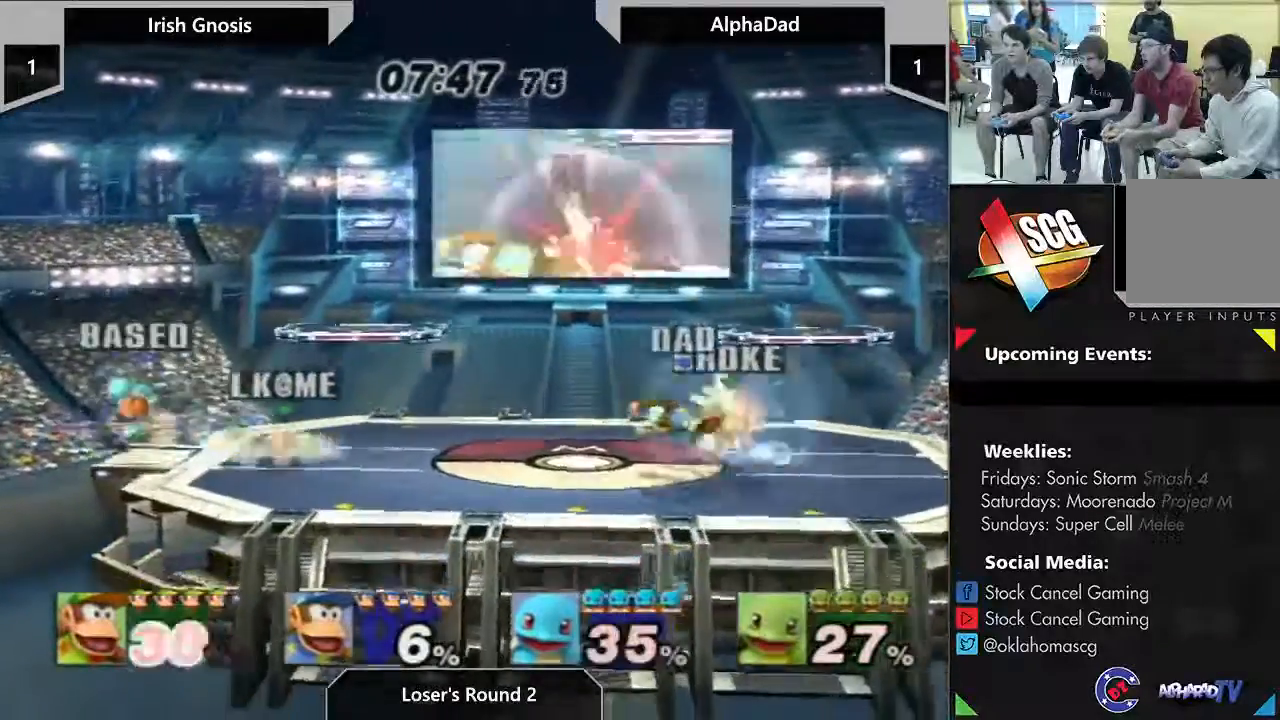
{"dt_ms": 500, "buttons": [], "left_stick": "center", "right_stick": "center", "events": [[317, "left_stick", "down"], [417, "left_stick", "center"]]}
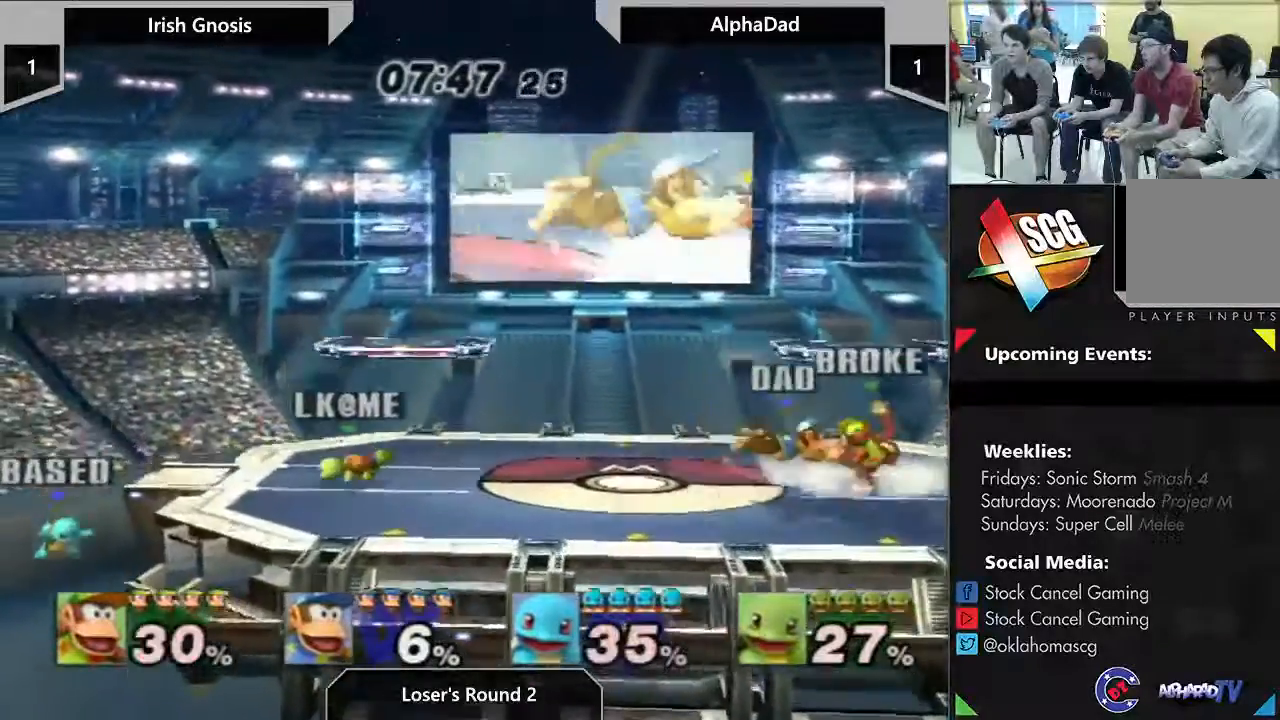
{"dt_ms": 500, "buttons": [], "left_stick": "right", "right_stick": "center", "events": [[250, "left_stick", "right"]]}
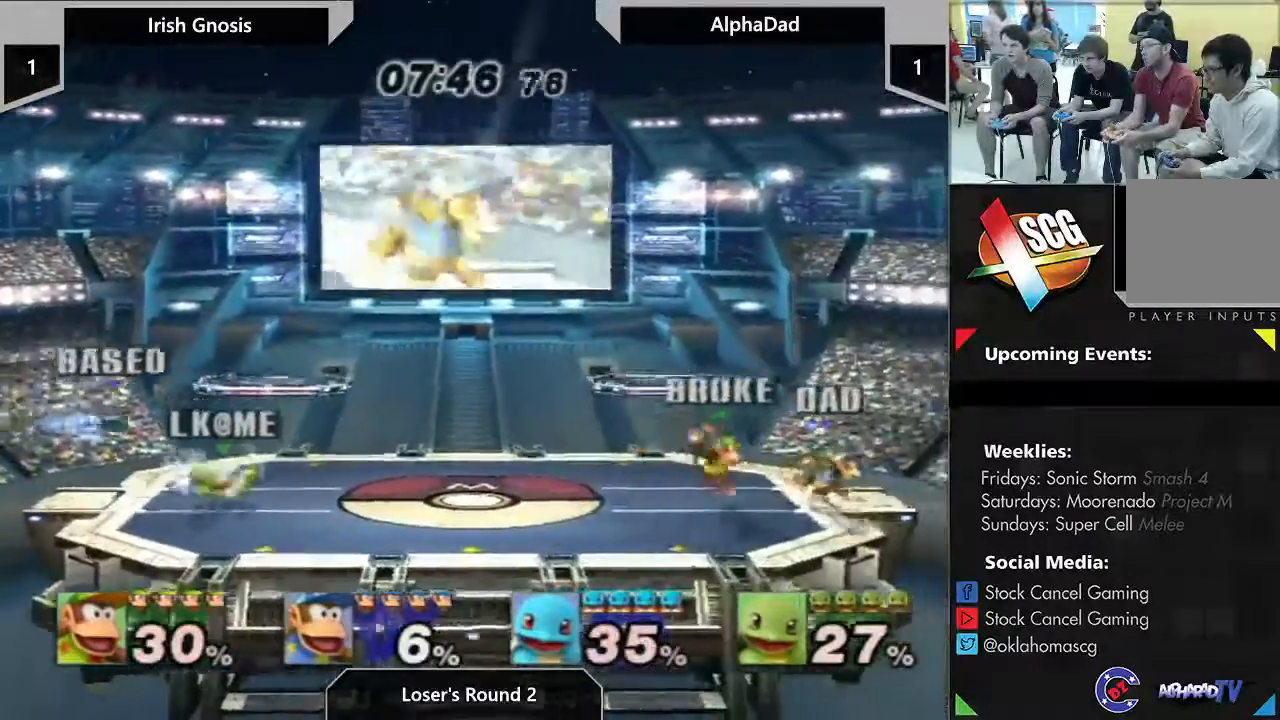
{"dt_ms": 500, "buttons": [], "left_stick": "right", "right_stick": "center", "events": [[50, "left_stick", "center"], [233, "left_stick", "right"]]}
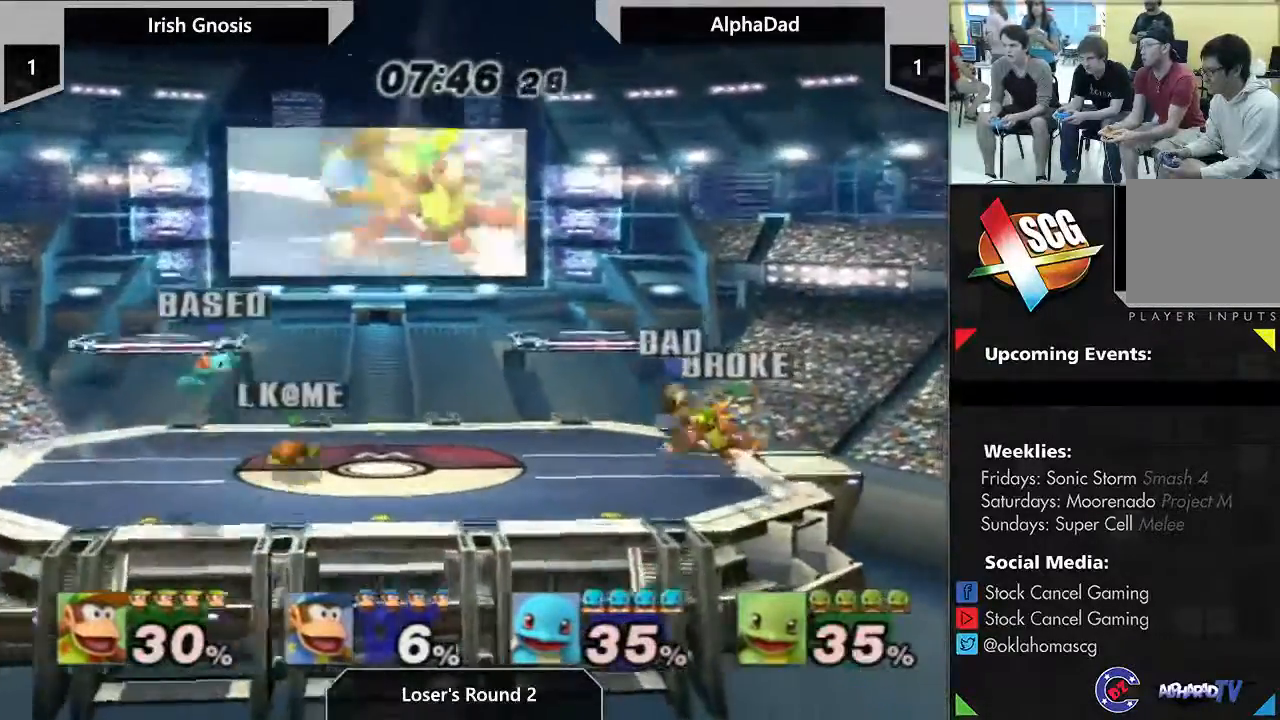
{"dt_ms": 500, "buttons": [], "left_stick": "right", "right_stick": "center", "events": [[100, "left_stick", "center"], [350, "Y", "down"], [350, "left_stick", "right"], [467, "Y", "up"]]}
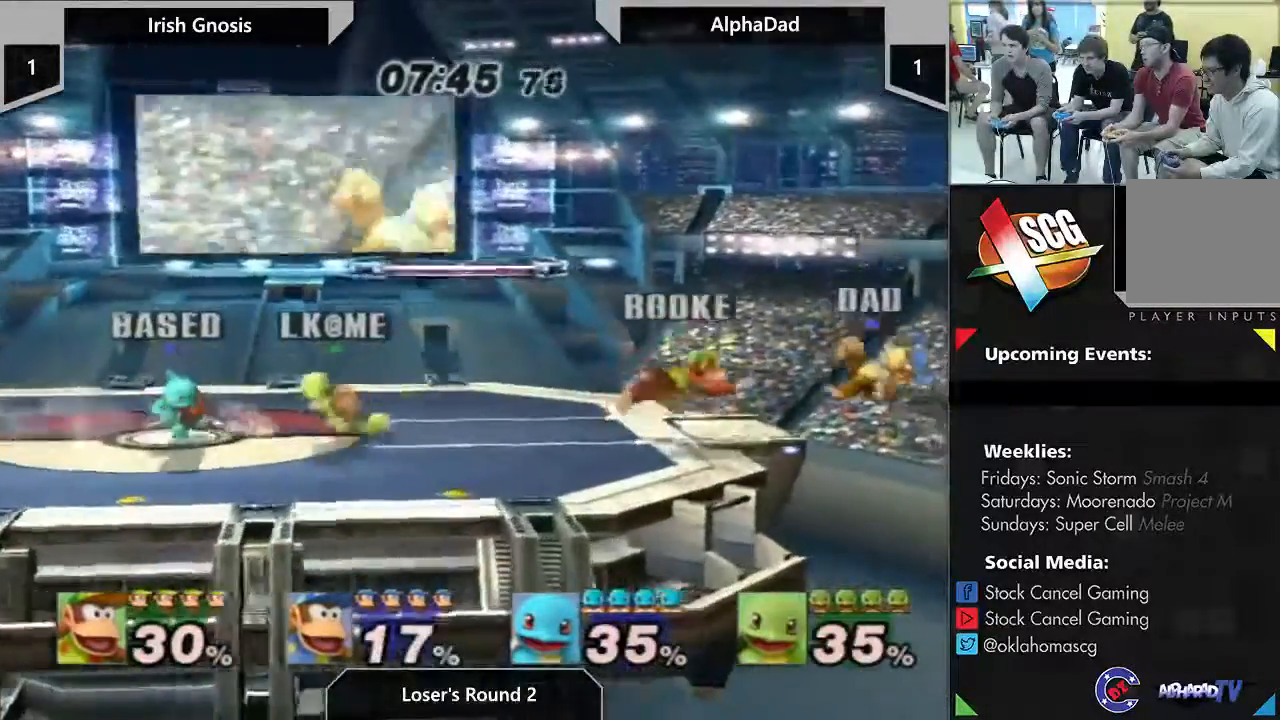
{"dt_ms": 500, "buttons": [], "left_stick": "left", "right_stick": "center", "events": [[33, "left_stick", "center"], [133, "X", "down"], [250, "X", "up"], [250, "left_stick", "left"]]}